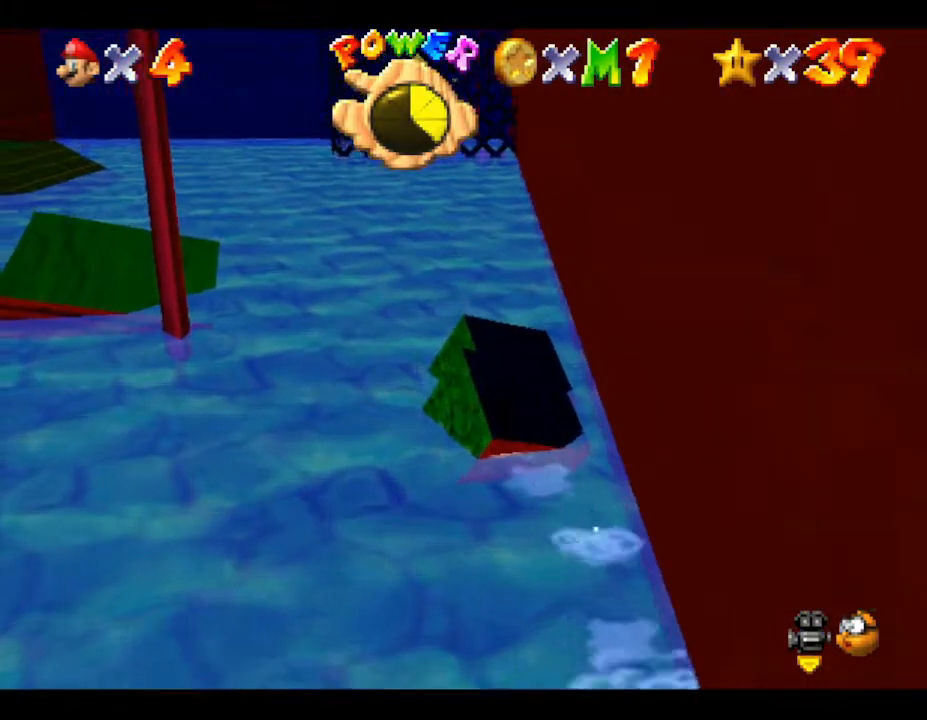
Gameplay with a controller (Nintendo layout); each line is a JSON object with the inputs held at the frame after it. "events" lists button and stick changes between this image and that frame as [ms after this image, input, new state], when the widget could be followed in between. Not read: L3 R3.
{"buttons": [], "left_stick": "center", "events": [[67, "B", "up"], [117, "B", "down"], [217, "B", "up"]]}
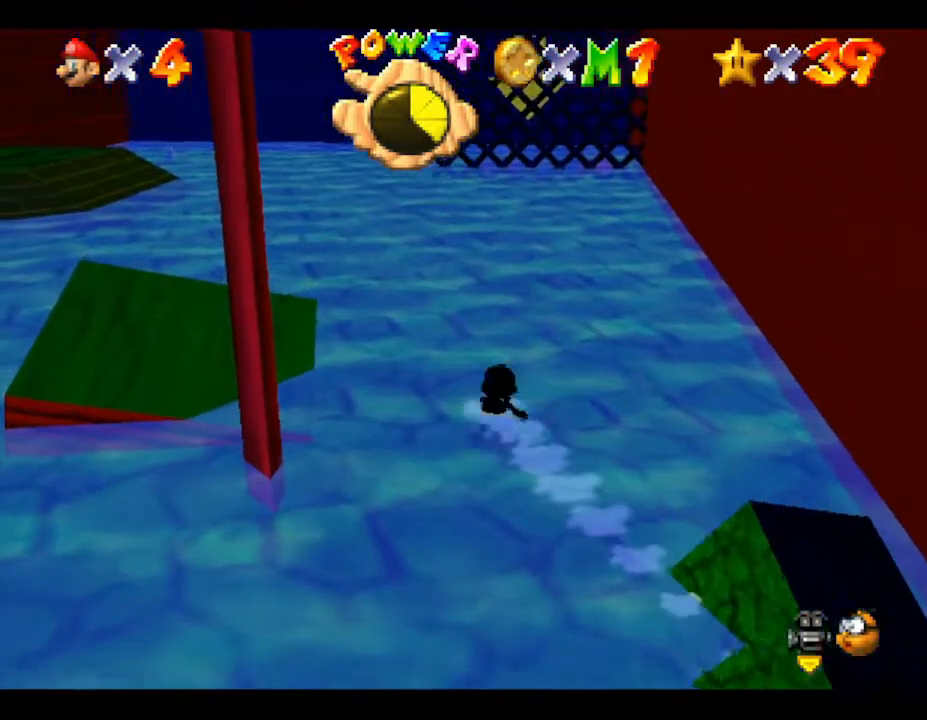
{"buttons": [], "left_stick": "center", "events": [[100, "left_stick", "down"], [350, "left_stick", "center"]]}
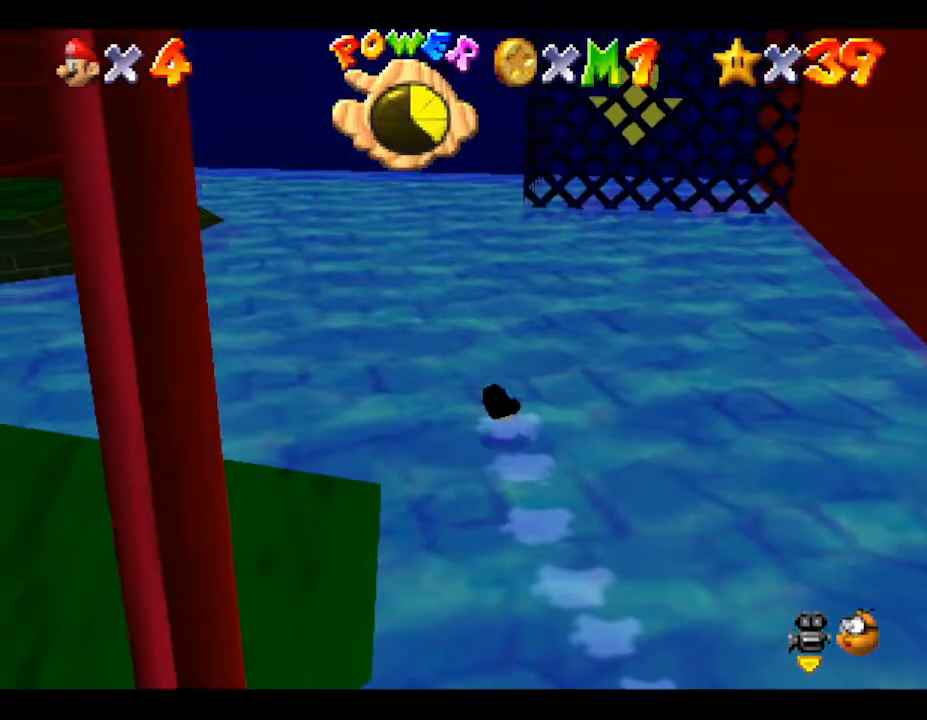
{"buttons": [], "left_stick": "center", "events": [[267, "left_stick", "down-right"], [450, "left_stick", "center"]]}
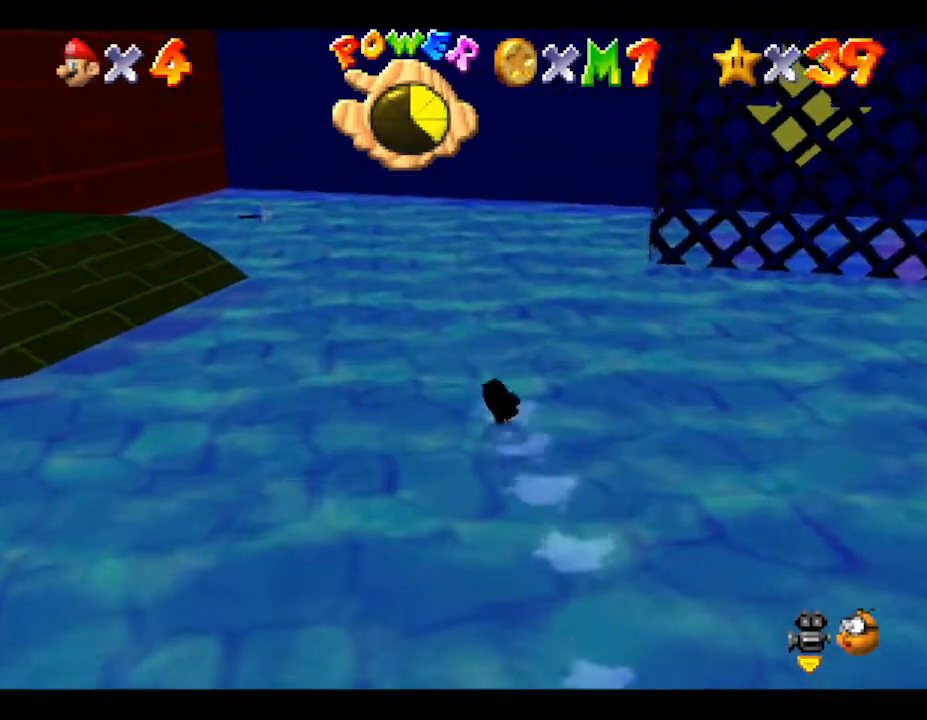
{"buttons": [], "left_stick": "down", "events": [[317, "left_stick", "down"]]}
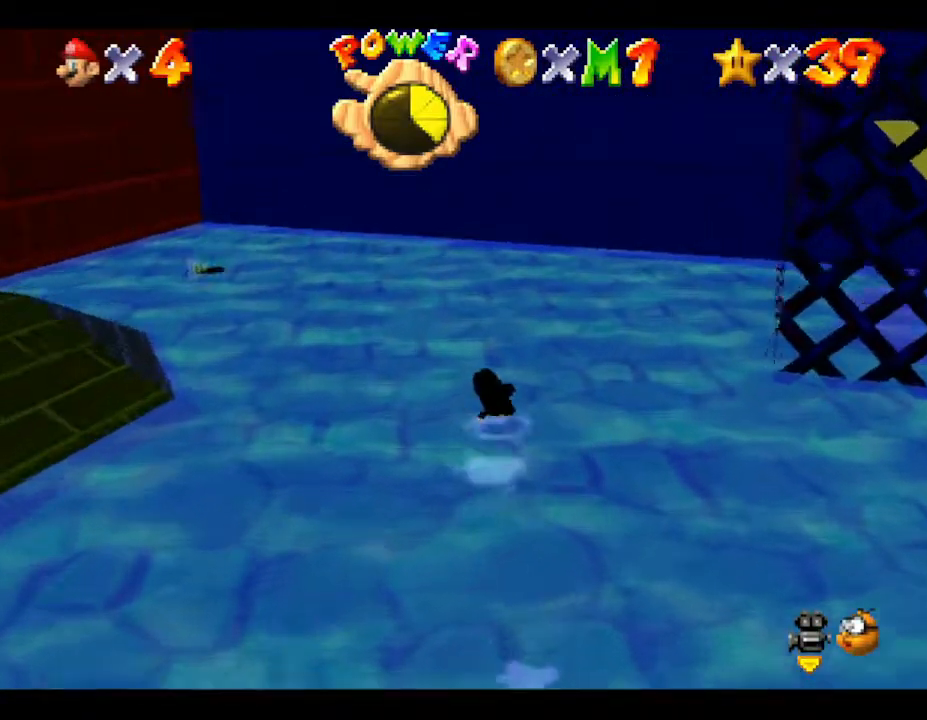
{"buttons": [], "left_stick": "down", "events": []}
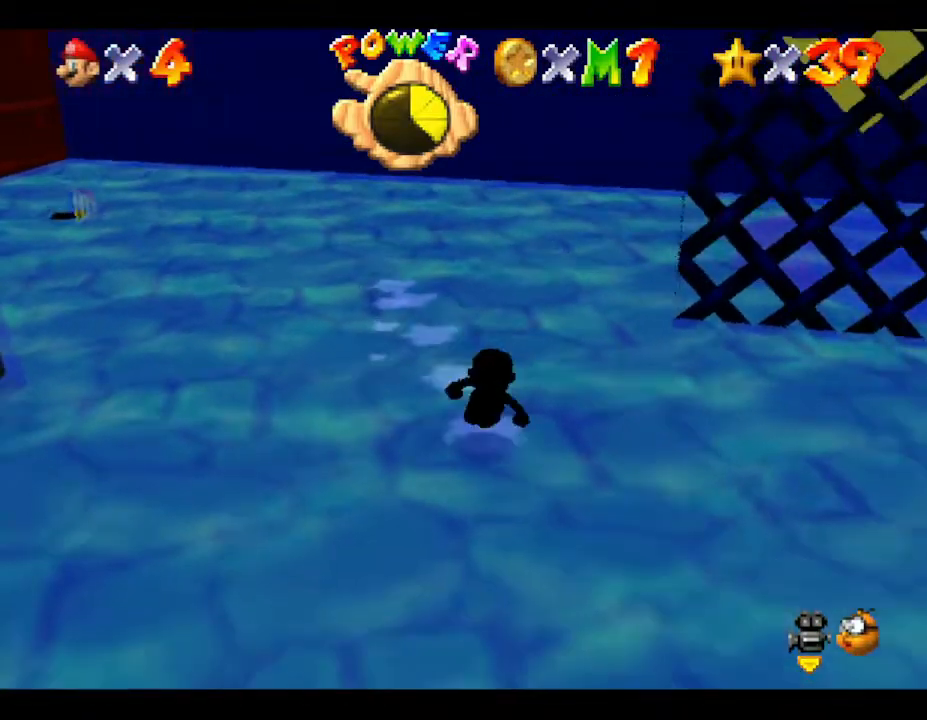
{"buttons": [], "left_stick": "center", "events": [[267, "left_stick", "center"]]}
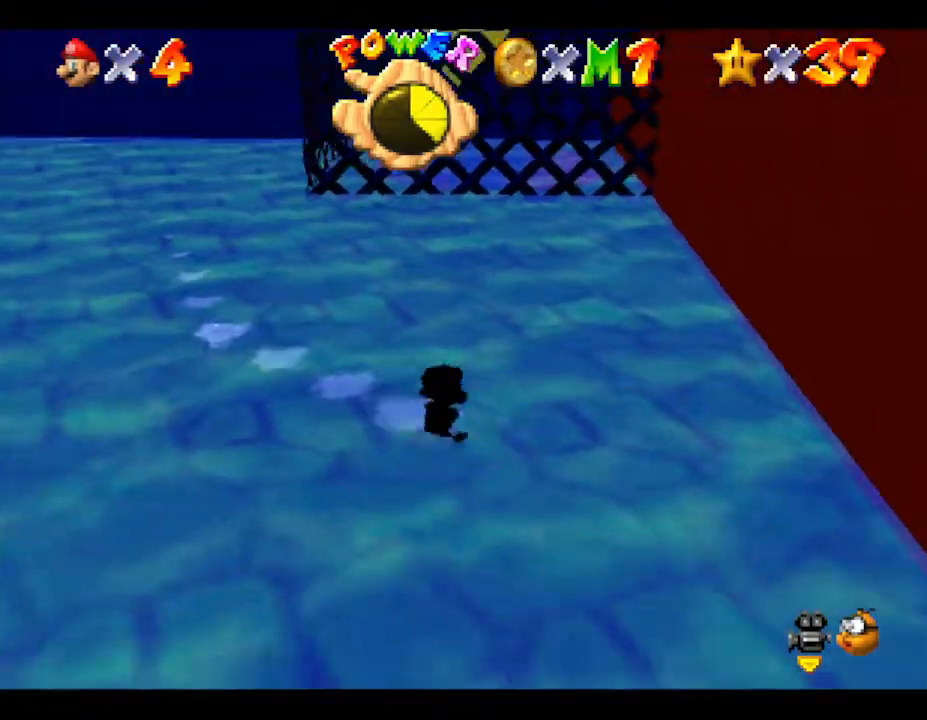
{"buttons": ["B"], "left_stick": "center", "events": [[317, "left_stick", "down"], [433, "left_stick", "center"], [483, "B", "down"]]}
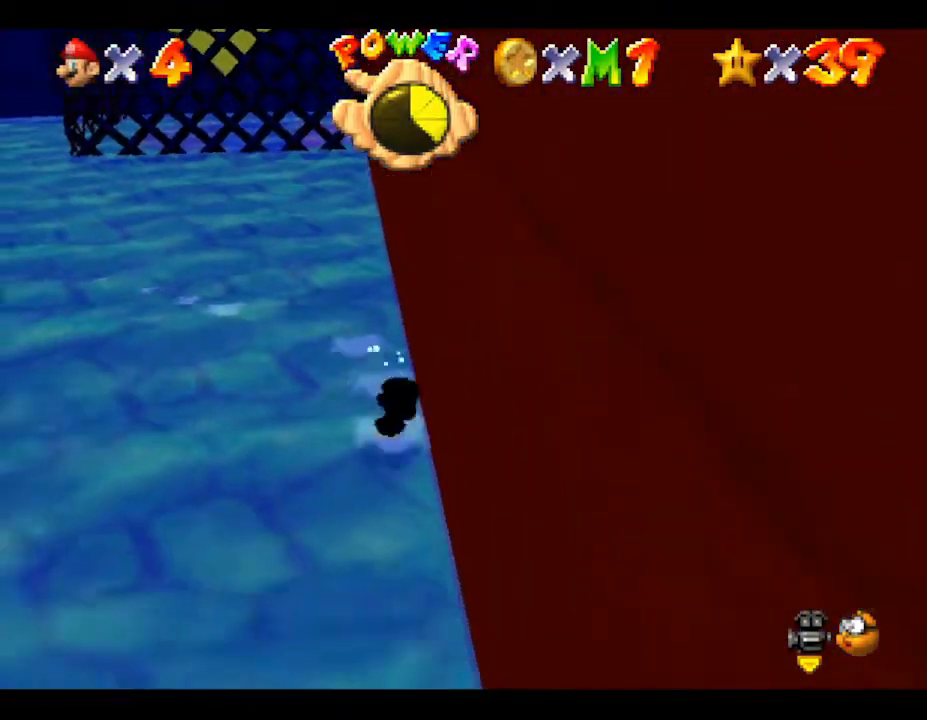
{"buttons": ["B"], "left_stick": "center", "events": [[67, "B", "up"], [367, "B", "down"], [433, "B", "up"], [500, "B", "down"]]}
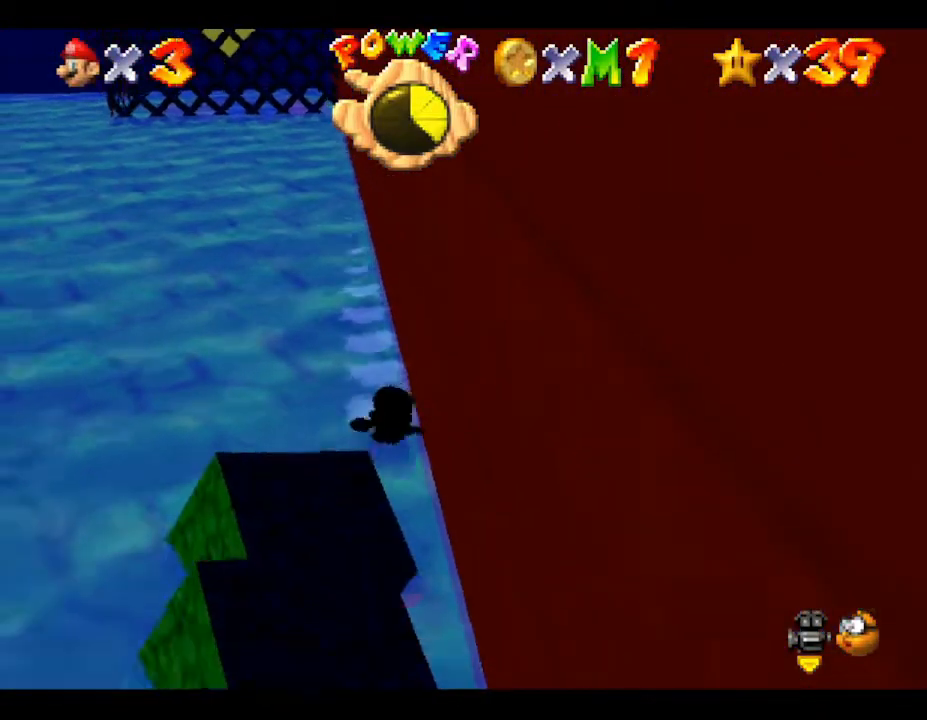
{"buttons": [], "left_stick": "center", "events": [[117, "B", "up"], [183, "B", "down"], [250, "B", "up"], [283, "B", "down"], [350, "B", "up"], [400, "B", "down"], [500, "B", "up"]]}
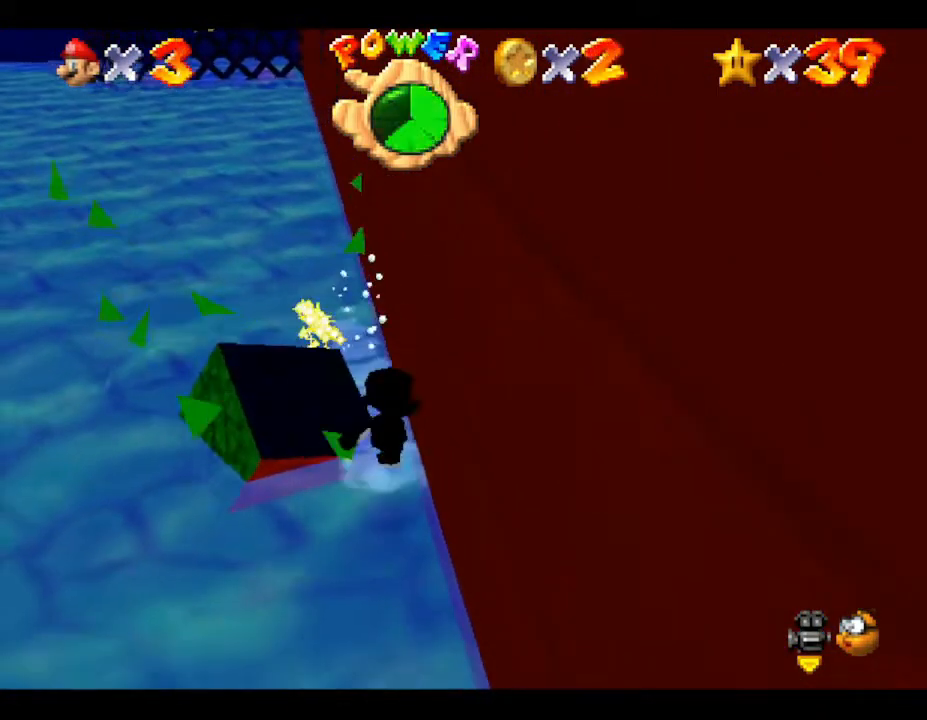
{"buttons": [], "left_stick": "center", "events": [[50, "B", "down"], [150, "B", "up"], [200, "B", "down"], [267, "B", "up"], [350, "B", "down"], [450, "B", "up"]]}
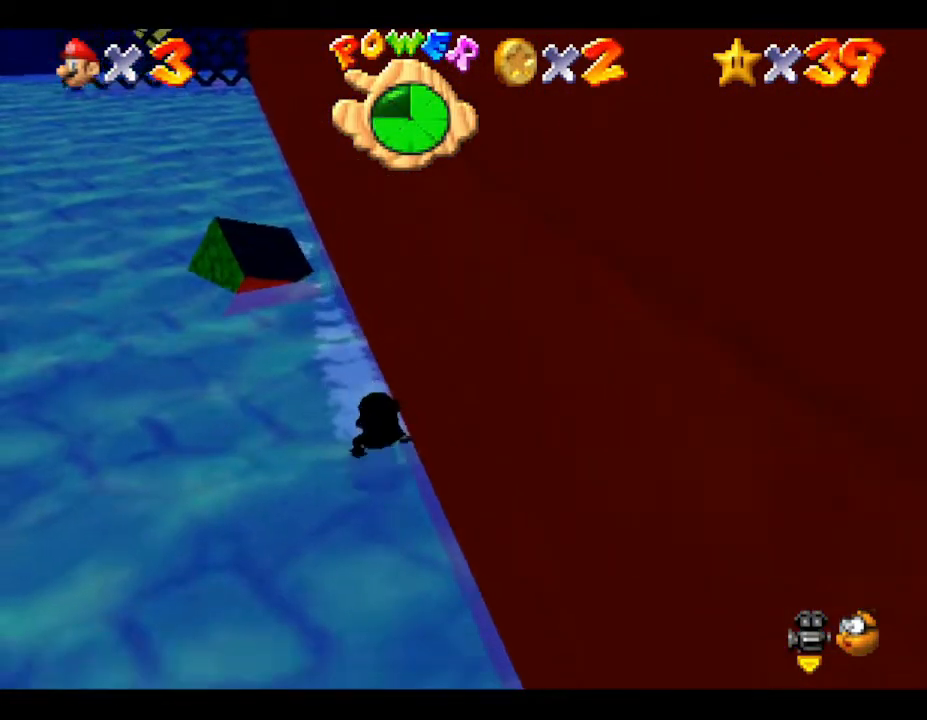
{"buttons": ["B"], "left_stick": "center", "events": [[17, "B", "down"], [67, "B", "up"], [200, "B", "down"], [233, "B", "up"], [300, "B", "down"], [433, "B", "up"], [483, "B", "down"]]}
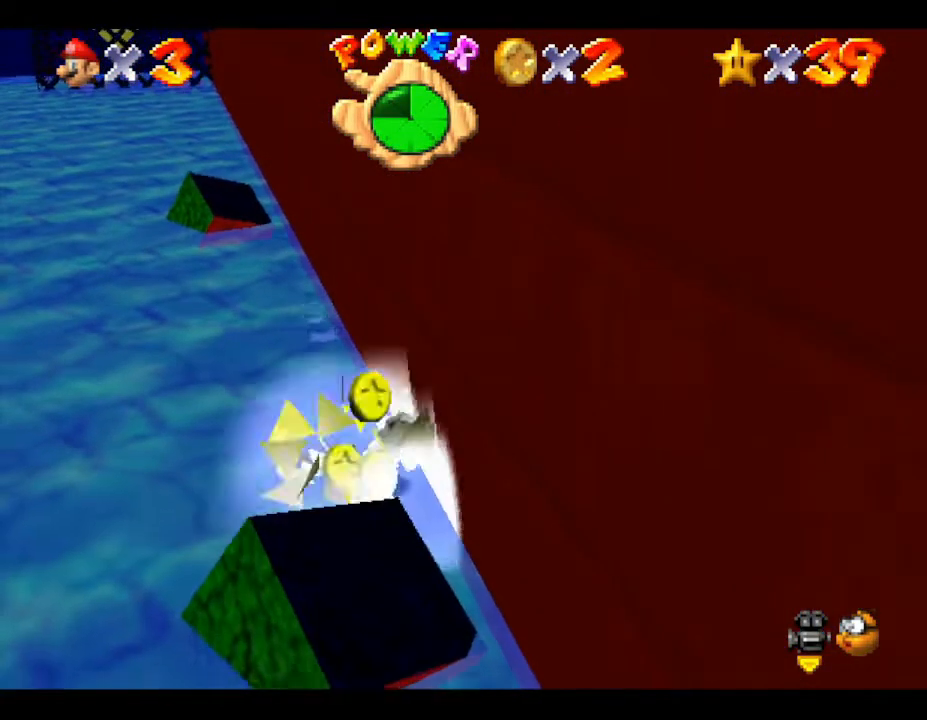
{"buttons": ["B"], "left_stick": "center", "events": [[83, "B", "up"], [150, "B", "down"], [217, "B", "up"], [317, "B", "down"], [400, "B", "up"], [433, "B", "down"]]}
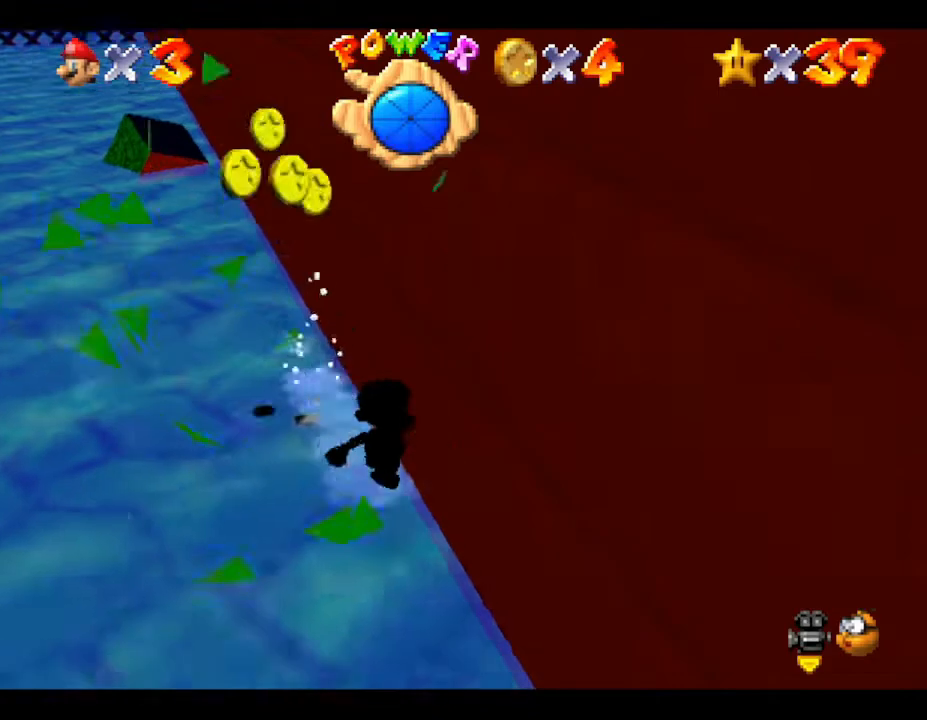
{"buttons": [], "left_stick": "center", "events": [[100, "B", "up"], [150, "B", "down"], [250, "B", "up"]]}
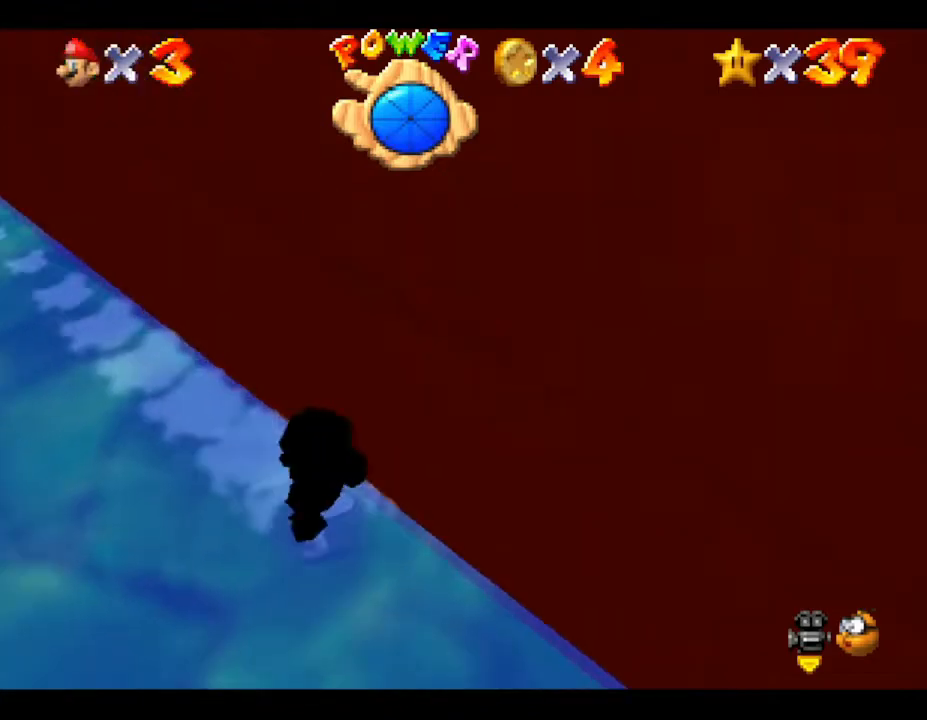
{"buttons": [], "left_stick": "left", "events": [[233, "left_stick", "left"]]}
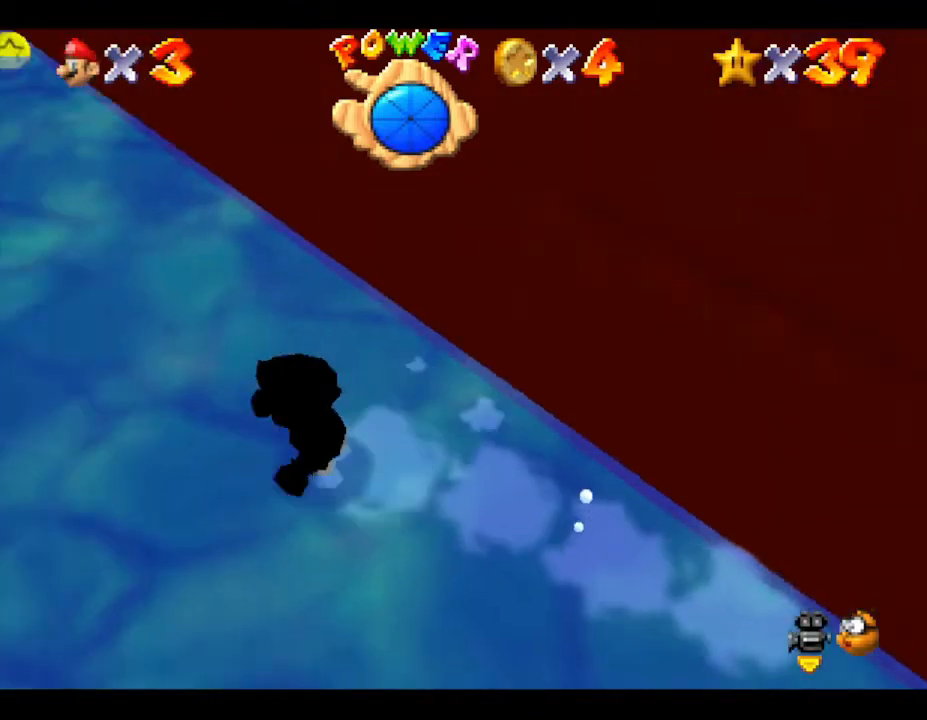
{"buttons": [], "left_stick": "up", "events": [[167, "left_stick", "up"], [300, "left_stick", "up-right"], [483, "left_stick", "up"]]}
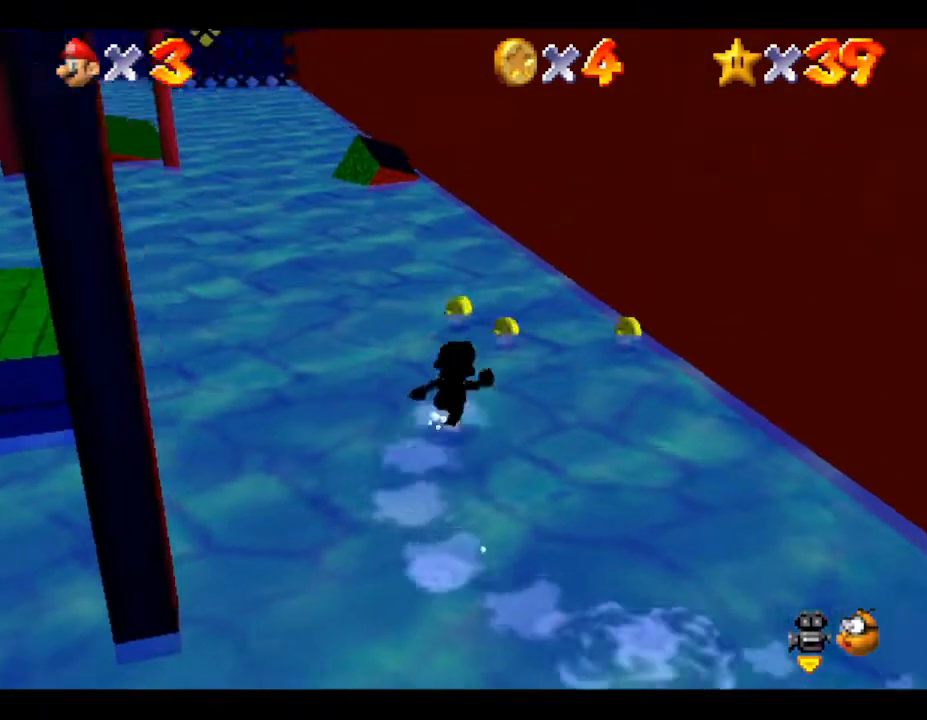
{"buttons": [], "left_stick": "up-left", "events": [[217, "left_stick", "up-left"]]}
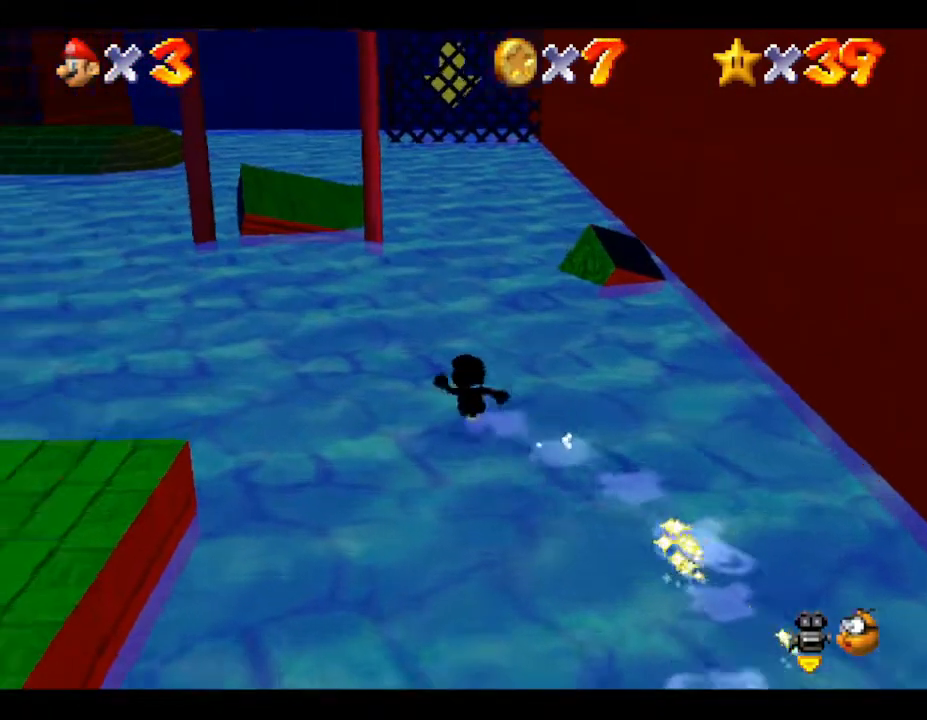
{"buttons": [], "left_stick": "up-left", "events": []}
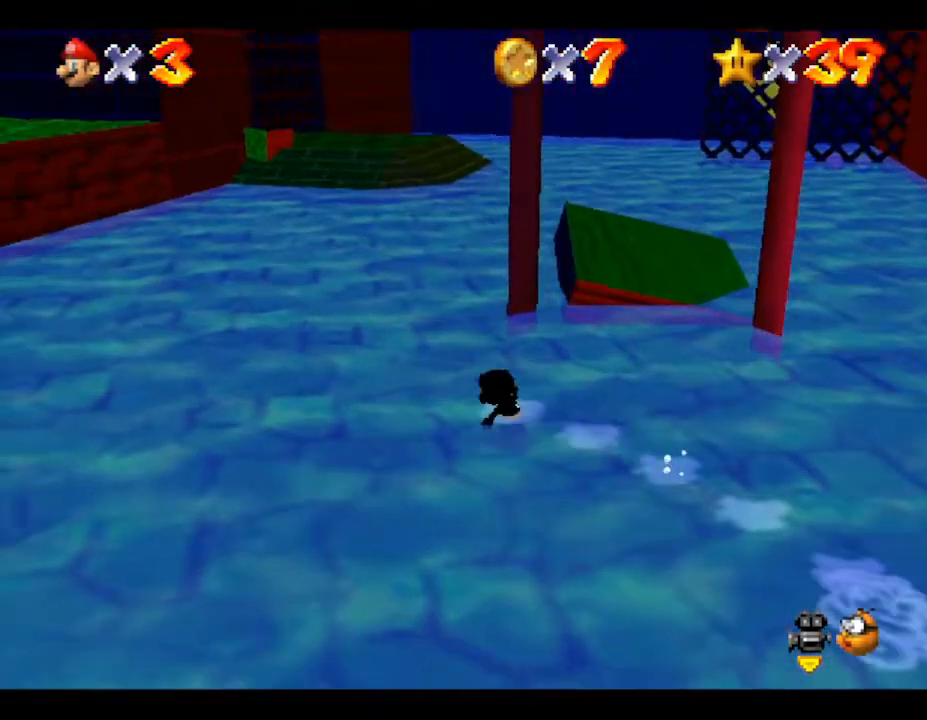
{"buttons": [], "left_stick": "down-left", "events": [[267, "left_stick", "left"], [383, "left_stick", "down-left"]]}
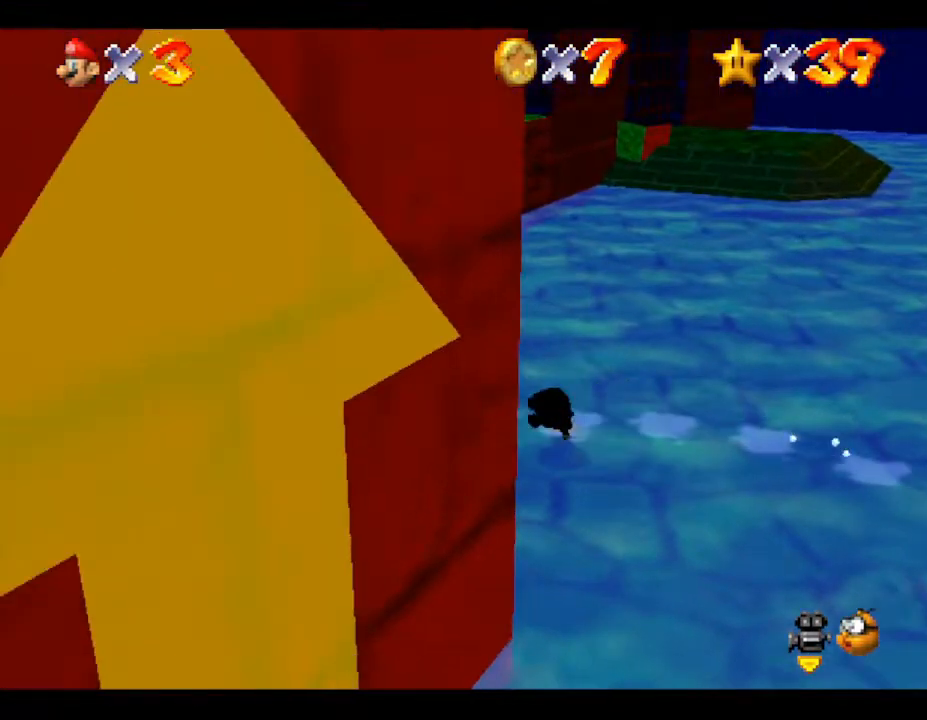
{"buttons": [], "left_stick": "up-left", "events": [[50, "left_stick", "down"], [200, "left_stick", "down-left"], [417, "left_stick", "up-left"]]}
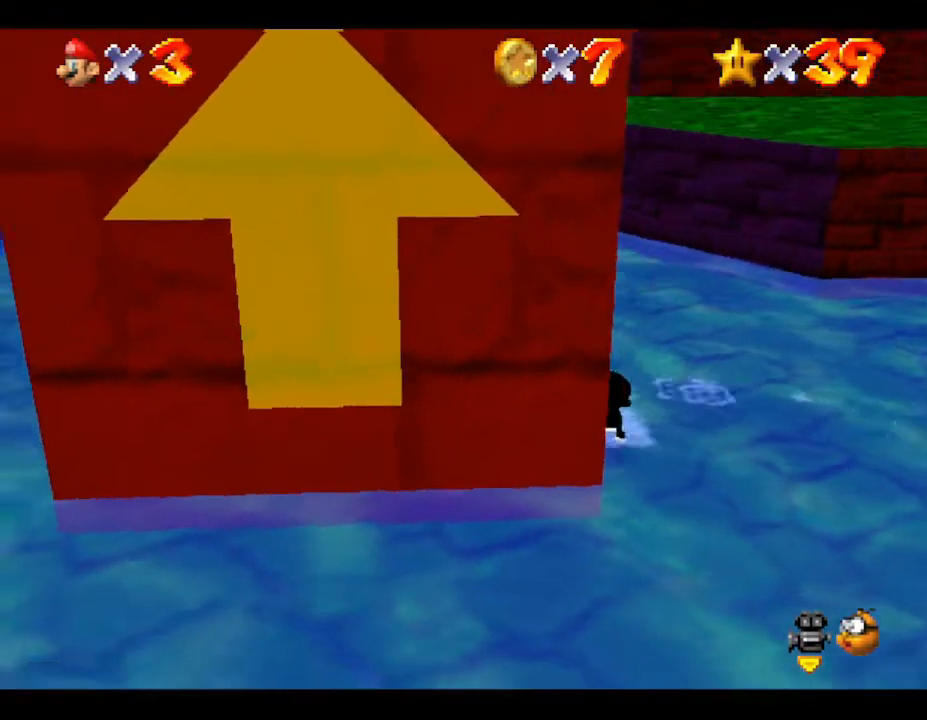
{"buttons": [], "left_stick": "up", "events": [[17, "left_stick", "up"]]}
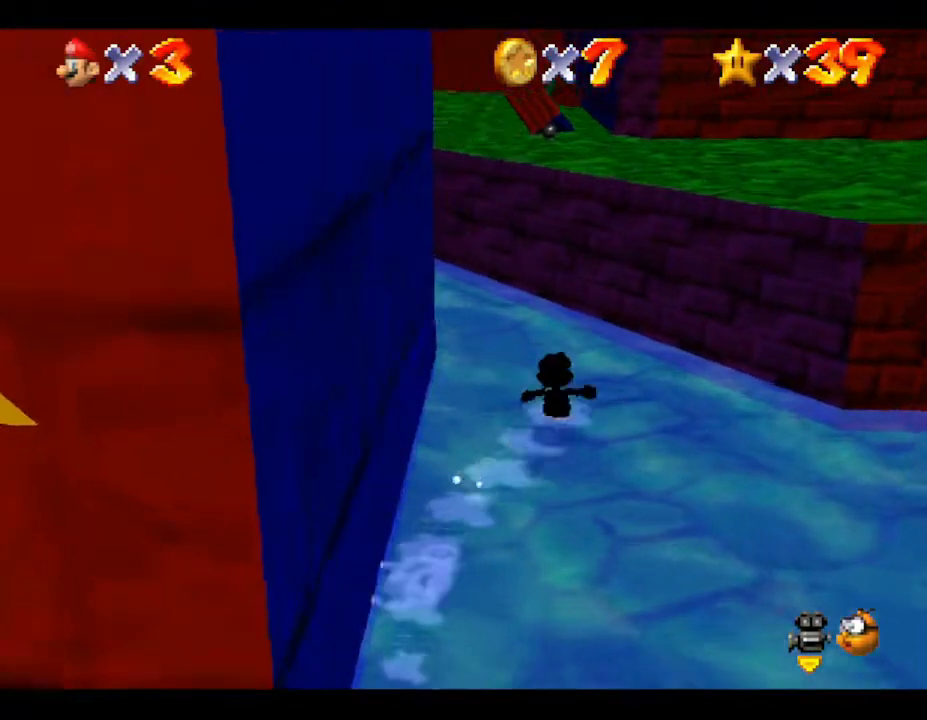
{"buttons": [], "left_stick": "up-left", "events": [[50, "A", "down"], [333, "left_stick", "up-left"], [433, "A", "up"]]}
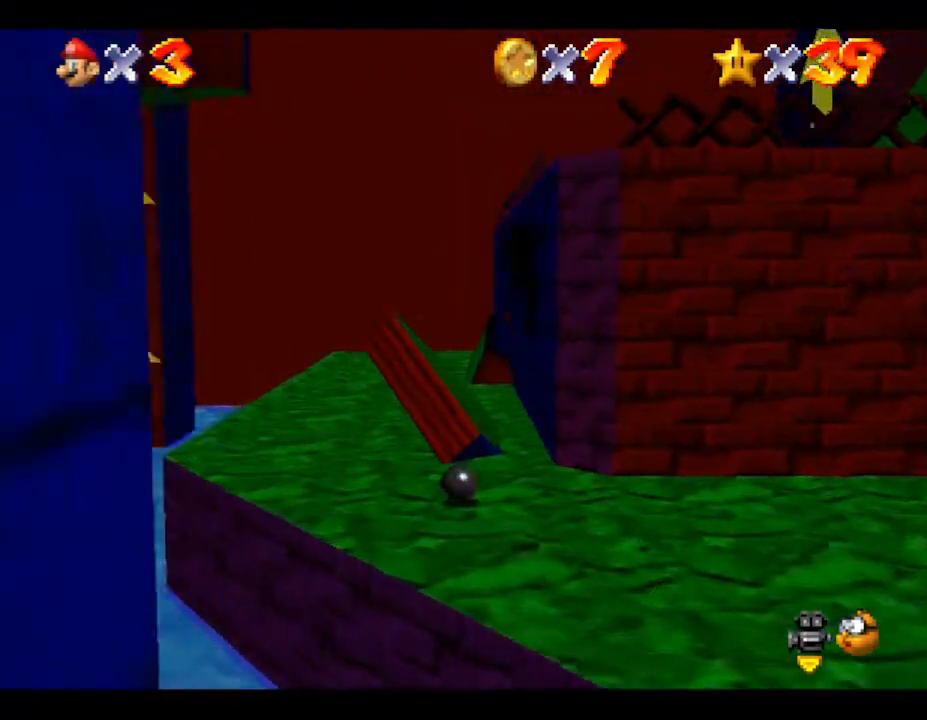
{"buttons": ["A"], "left_stick": "up", "events": [[83, "left_stick", "up-right"], [233, "left_stick", "up"], [317, "A", "down"]]}
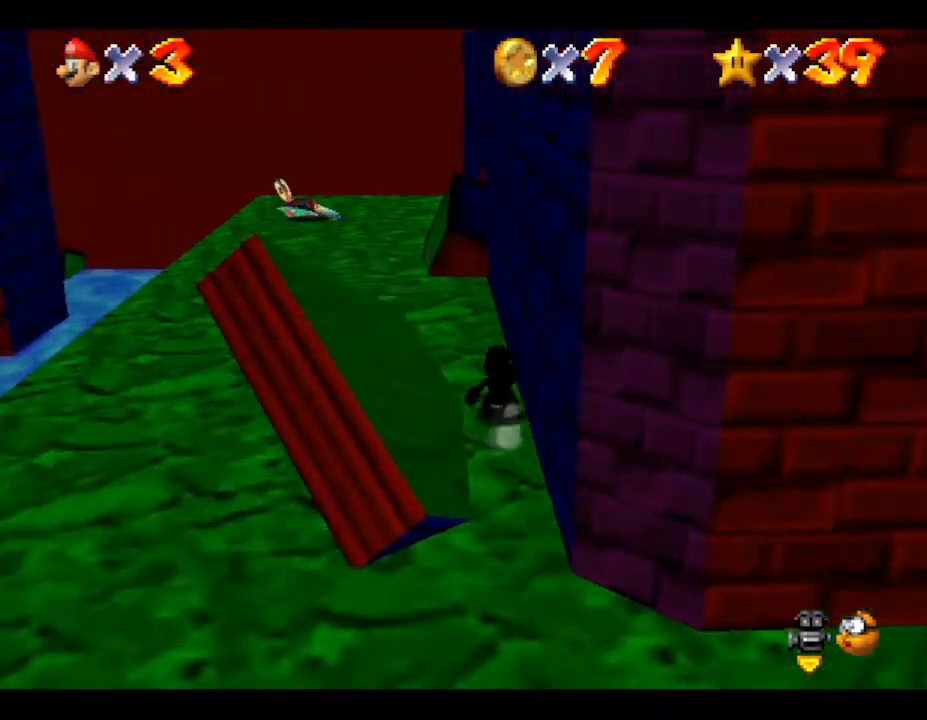
{"buttons": ["A"], "left_stick": "right", "events": [[133, "left_stick", "up-right"], [483, "left_stick", "right"]]}
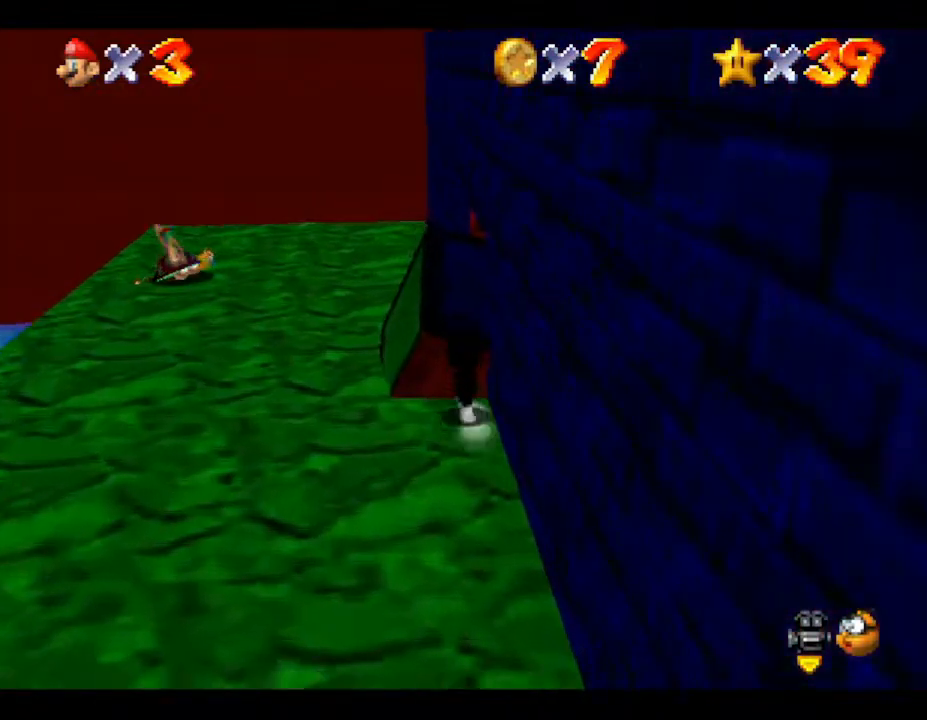
{"buttons": ["A"], "left_stick": "up-right", "events": [[167, "A", "up"], [183, "A", "down"], [317, "left_stick", "up-right"]]}
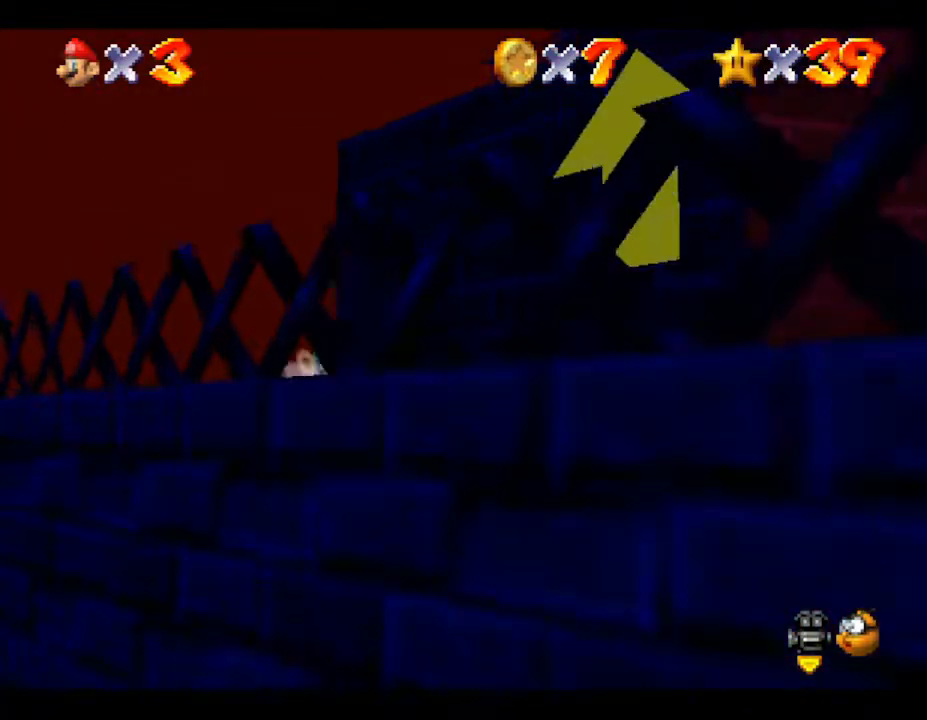
{"buttons": [], "left_stick": "right", "events": [[50, "left_stick", "down-right"], [250, "A", "up"], [317, "left_stick", "up"], [500, "left_stick", "right"]]}
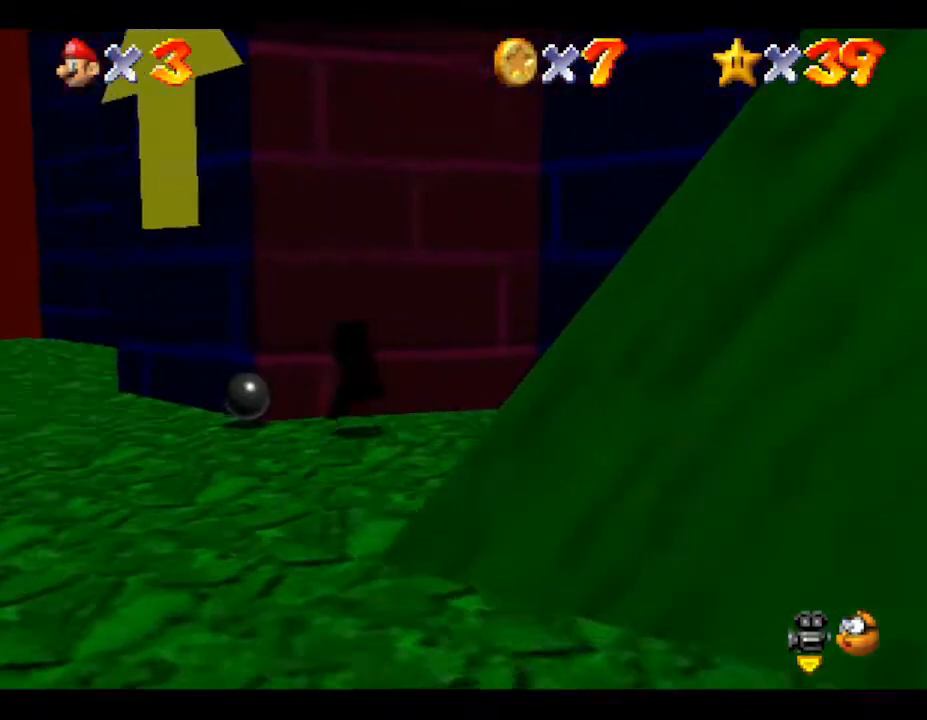
{"buttons": ["A"], "left_stick": "up-right", "events": [[33, "A", "down"], [283, "left_stick", "up-right"]]}
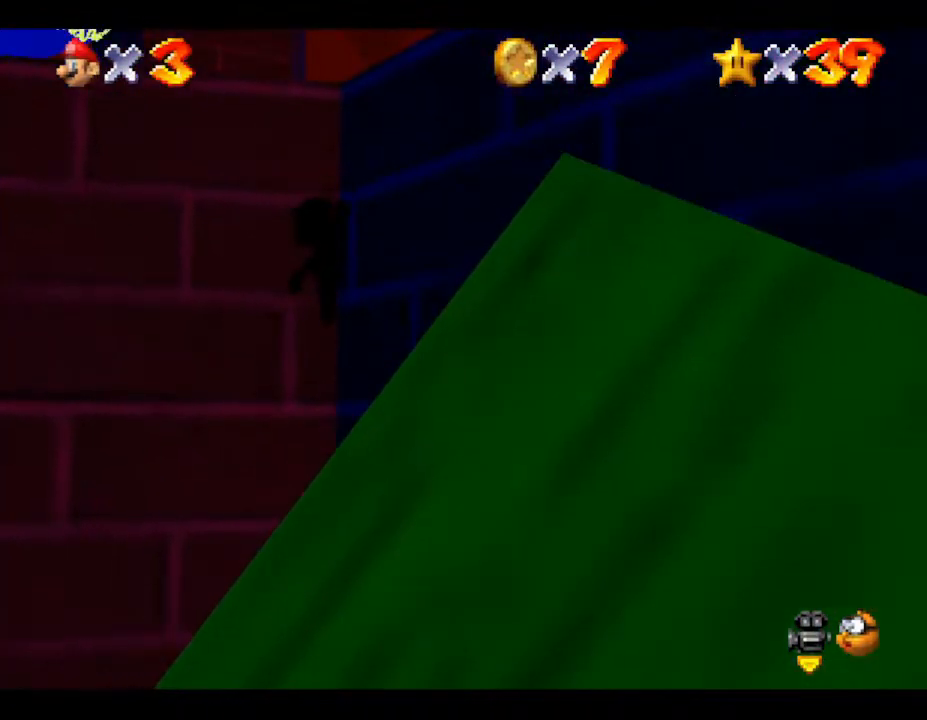
{"buttons": [], "left_stick": "down-right", "events": [[33, "A", "up"], [133, "A", "down"], [450, "A", "up"], [483, "left_stick", "down-right"]]}
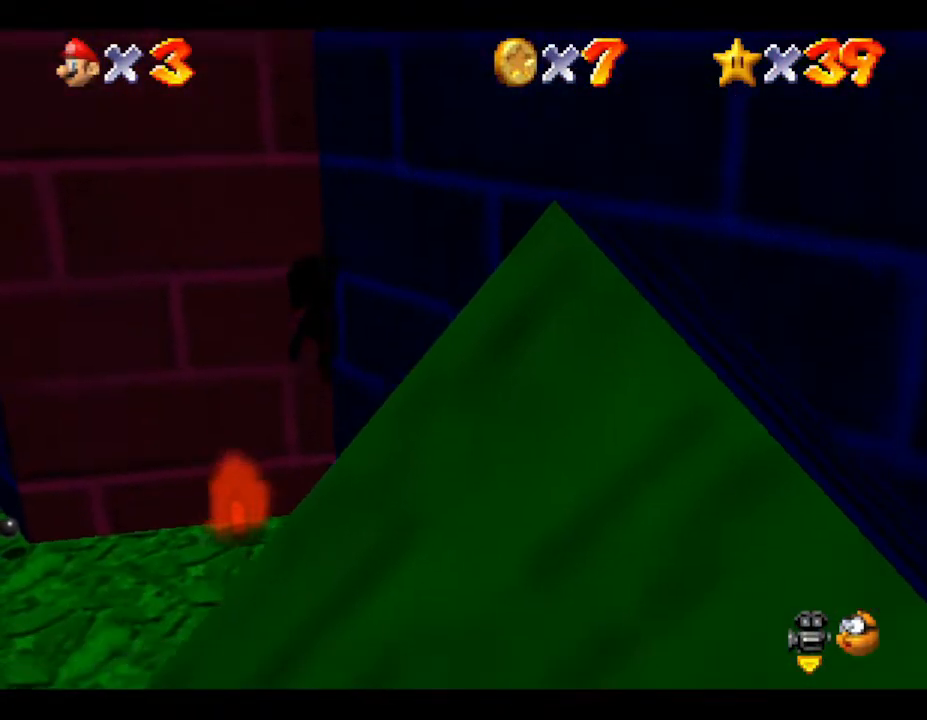
{"buttons": [], "left_stick": "down", "events": [[433, "left_stick", "down"]]}
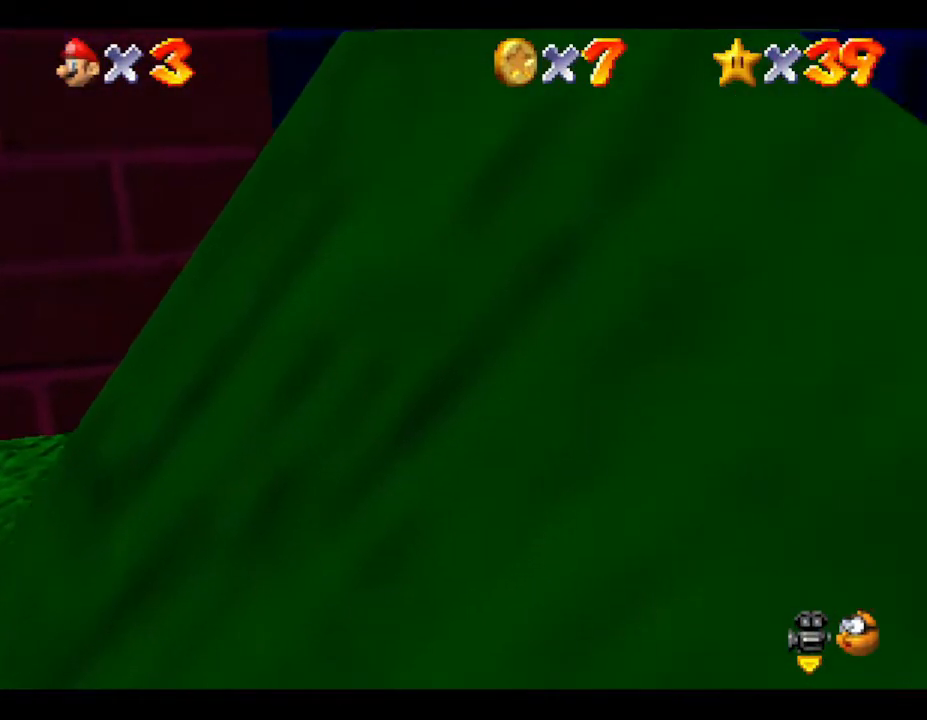
{"buttons": [], "left_stick": "left", "events": [[67, "left_stick", "down-left"], [217, "left_stick", "left"]]}
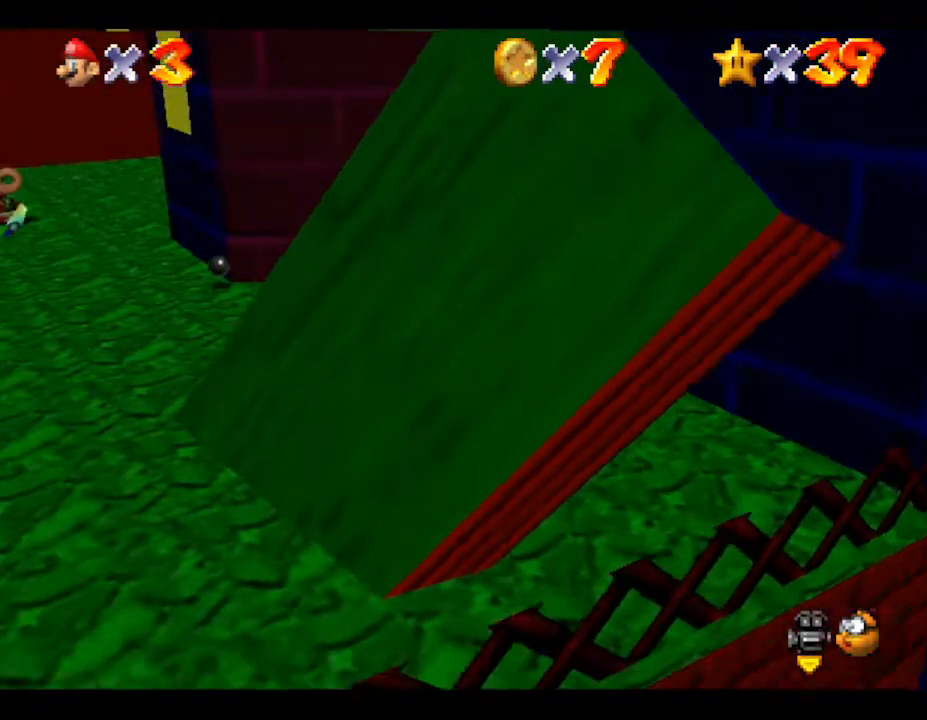
{"buttons": ["A"], "left_stick": "right", "events": [[350, "left_stick", "right"], [417, "A", "down"]]}